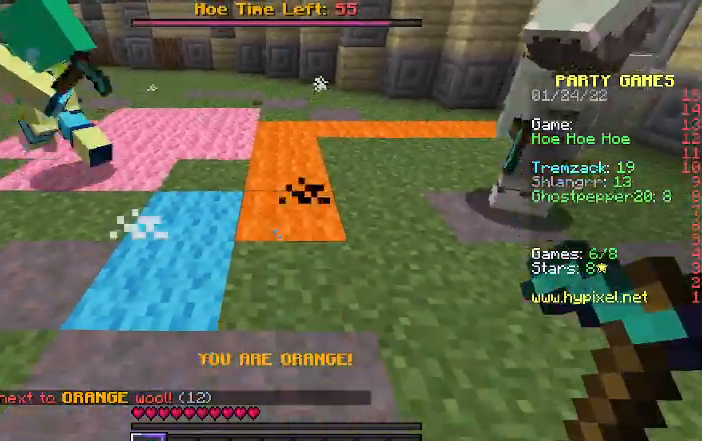
Gameplay with keyboard; each line is a JSON object with the keys held at the frame after it. "events" lists presses ("down") and releases ("up") of "a", "d", "s" and "w" between this image and that frame as [ms after this image, input, new state], when the widget could be followed in between. No other keys are recorded. Mouse input is not recorded.
{"keys": ["s"], "events": []}
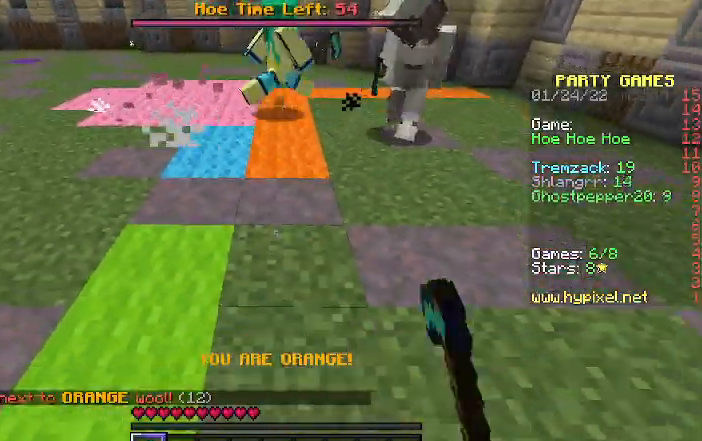
{"keys": ["s"], "events": []}
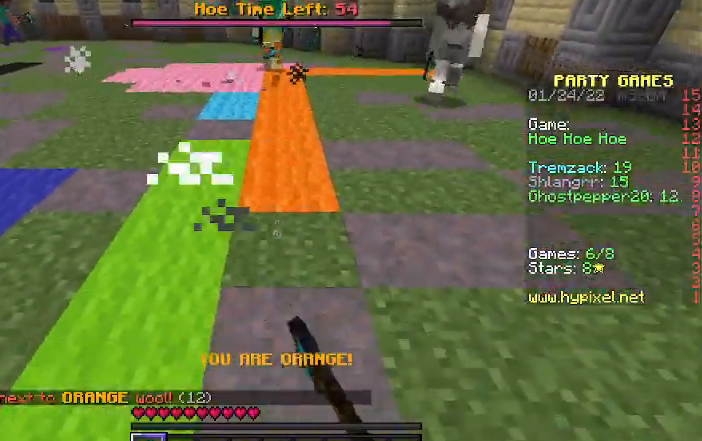
{"keys": ["s"], "events": []}
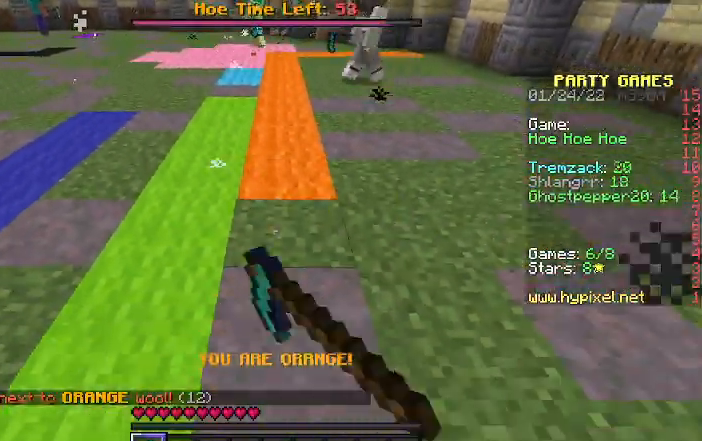
{"keys": ["s"], "events": []}
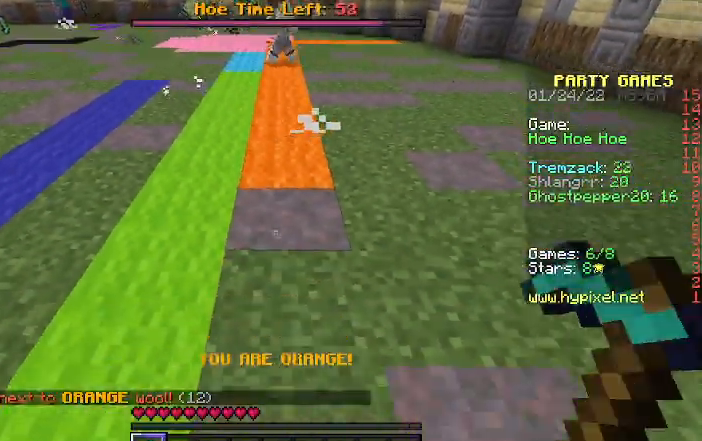
{"keys": [], "events": [[400, "s", "up"]]}
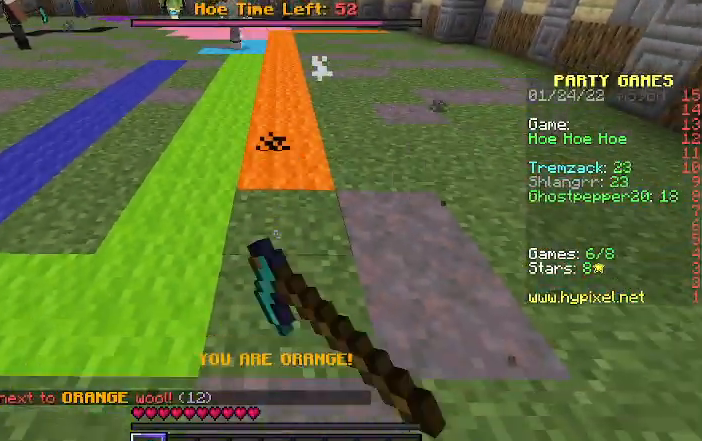
{"keys": ["s"], "events": [[67, "s", "down"]]}
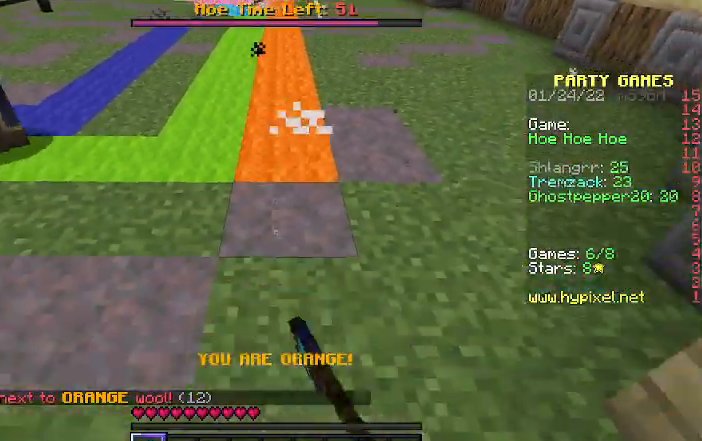
{"keys": ["s"], "events": []}
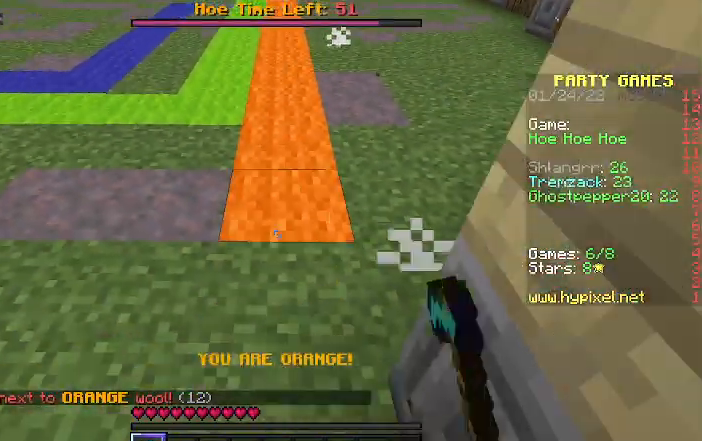
{"keys": [], "events": [[133, "s", "up"]]}
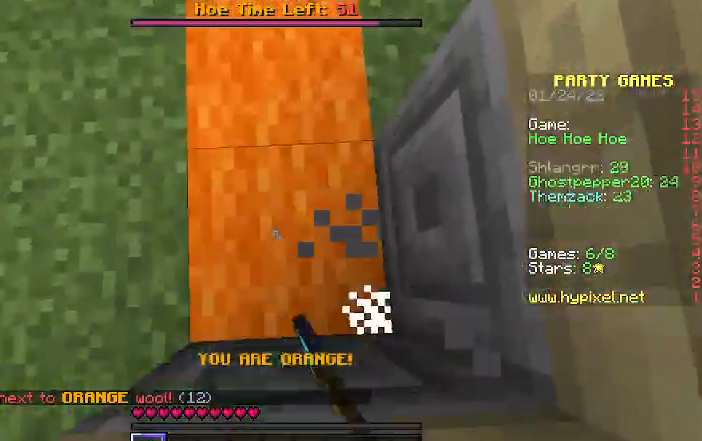
{"keys": ["a"], "events": [[167, "w", "down"], [367, "w", "up"], [500, "a", "down"]]}
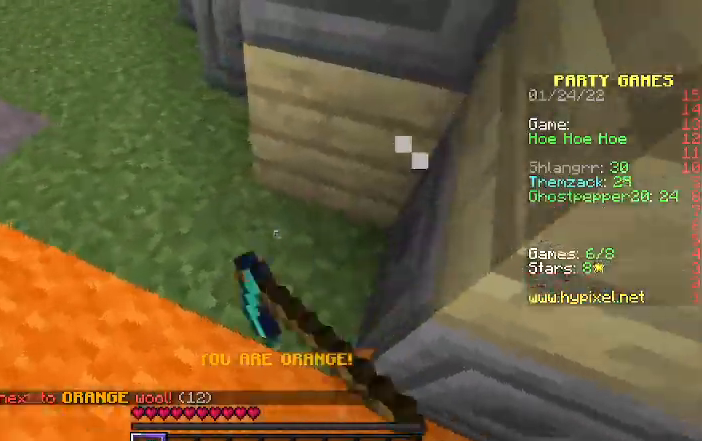
{"keys": ["a"], "events": []}
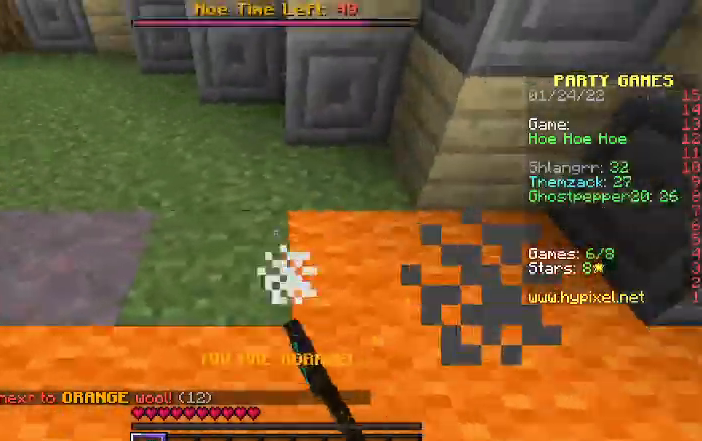
{"keys": ["a"], "events": []}
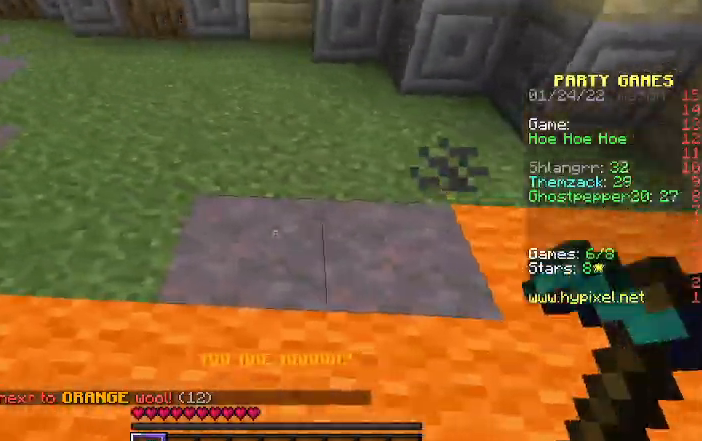
{"keys": ["a", "w"], "events": [[333, "w", "down"]]}
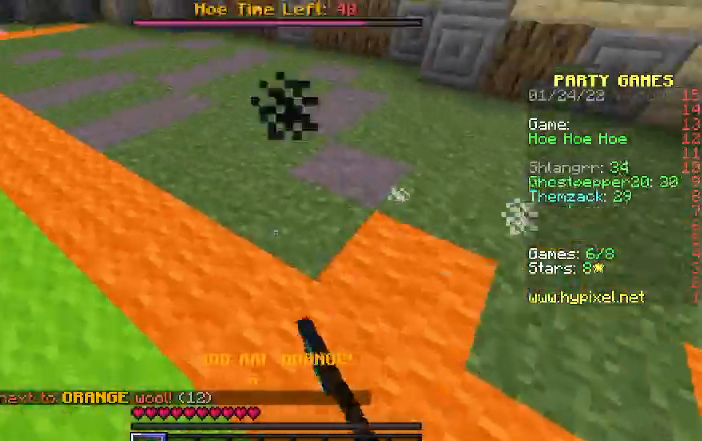
{"keys": ["a", "w"], "events": []}
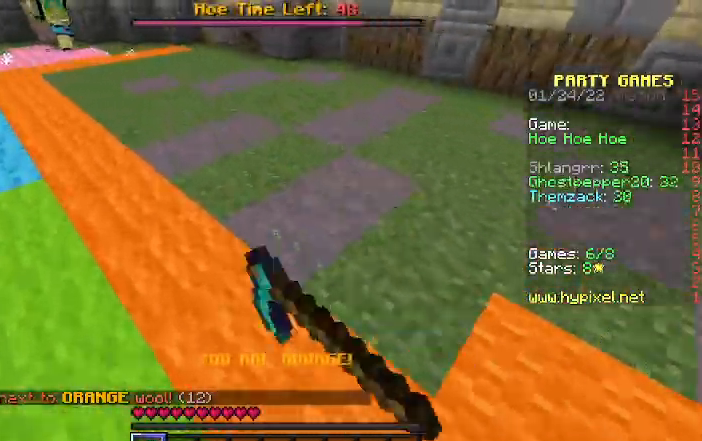
{"keys": ["a", "w"], "events": []}
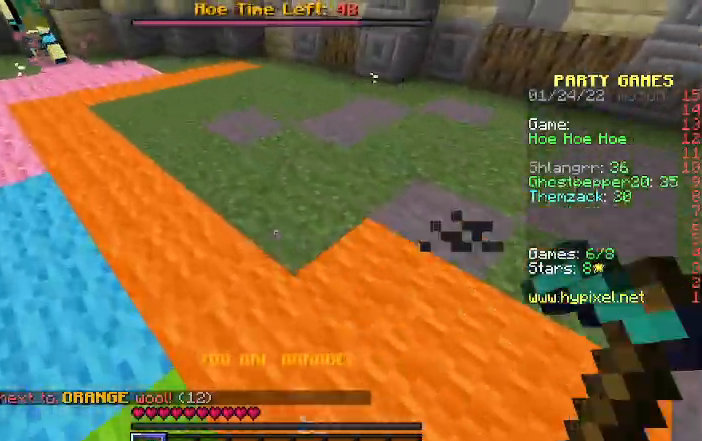
{"keys": ["w"], "events": [[333, "a", "up"]]}
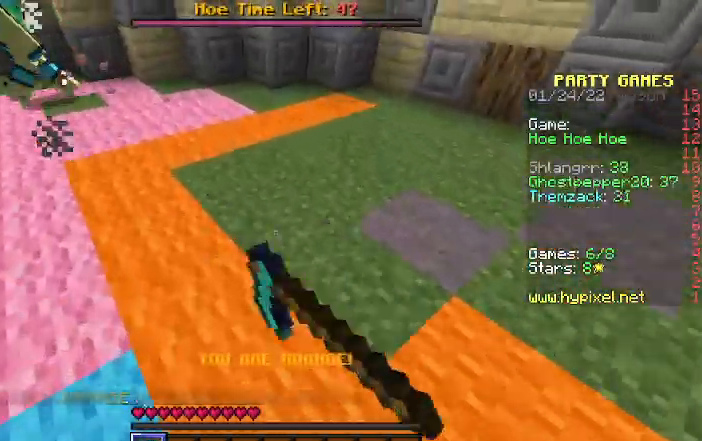
{"keys": ["d", "w"], "events": [[500, "d", "down"]]}
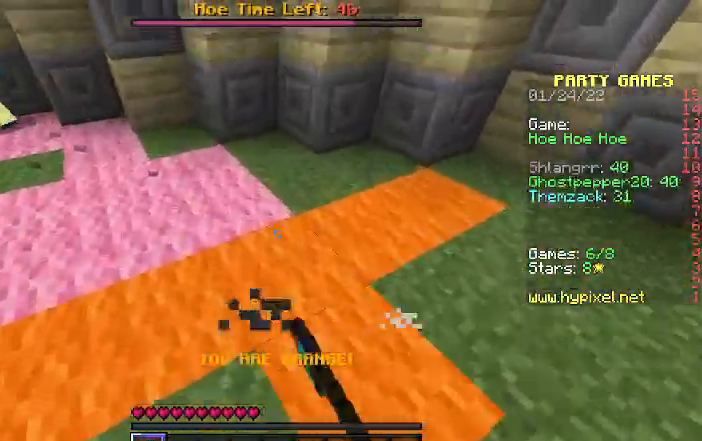
{"keys": ["a", "w"], "events": [[167, "w", "up"], [233, "d", "up"], [433, "a", "down"], [500, "w", "down"]]}
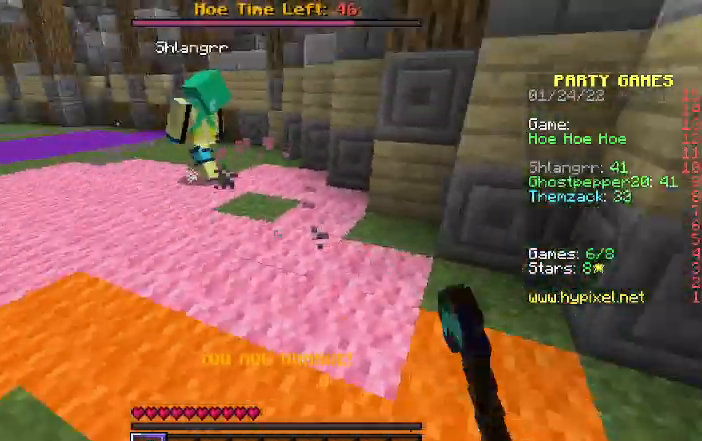
{"keys": ["w"], "events": [[333, "a", "up"]]}
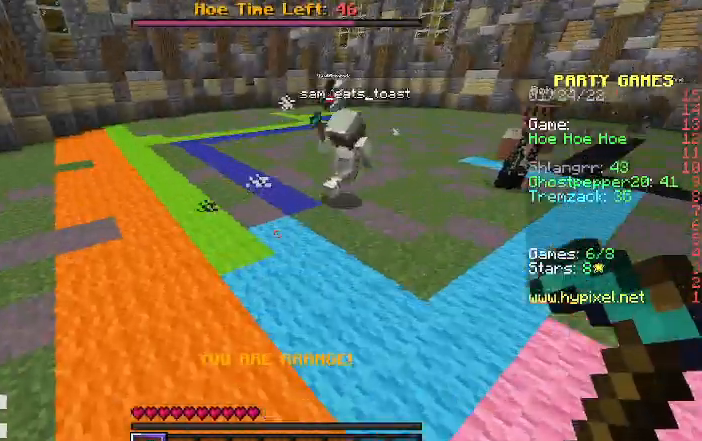
{"keys": ["w"], "events": [[300, "a", "down"], [433, "a", "up"]]}
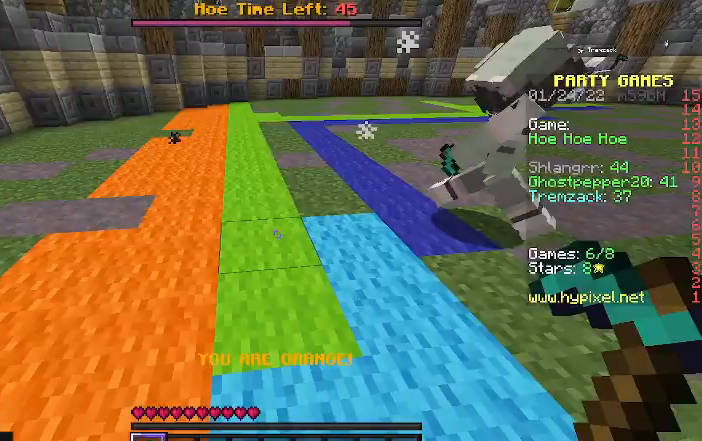
{"keys": ["w"], "events": []}
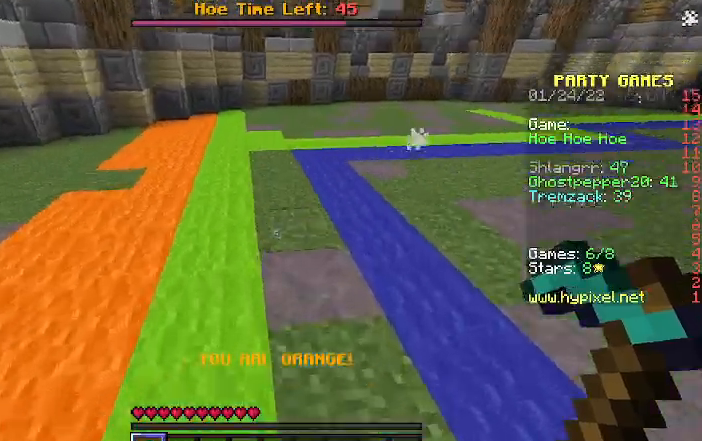
{"keys": ["a", "w"], "events": [[400, "a", "down"]]}
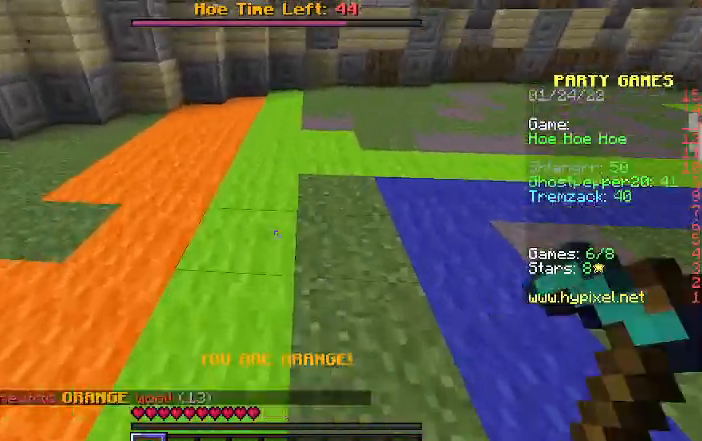
{"keys": ["d", "w"], "events": [[167, "a", "up"], [400, "d", "down"]]}
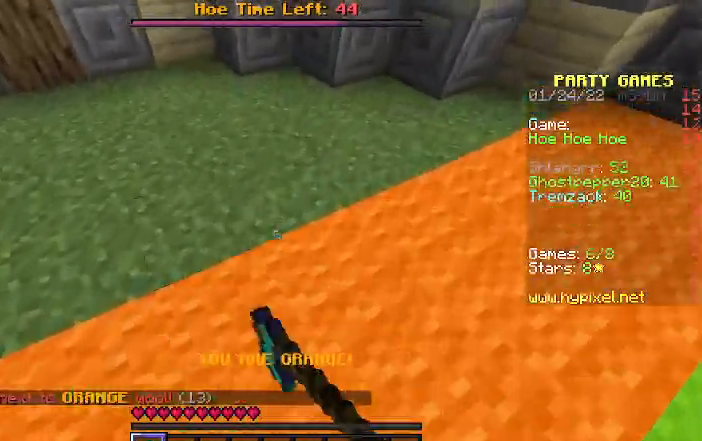
{"keys": ["d", "s"], "events": [[100, "w", "up"], [500, "s", "down"]]}
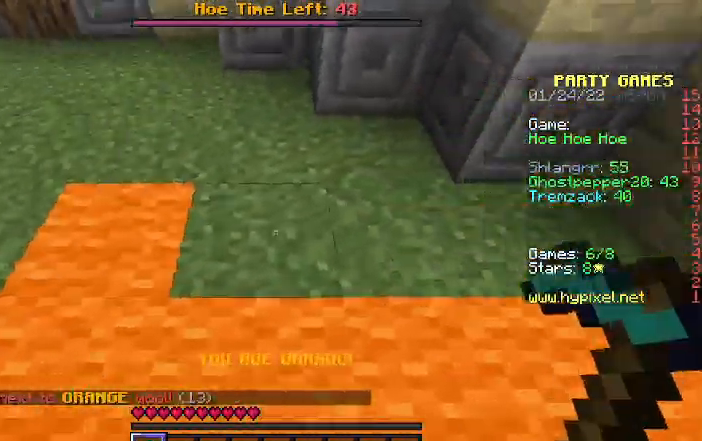
{"keys": ["w"], "events": [[67, "s", "up"], [433, "w", "down"], [467, "d", "up"]]}
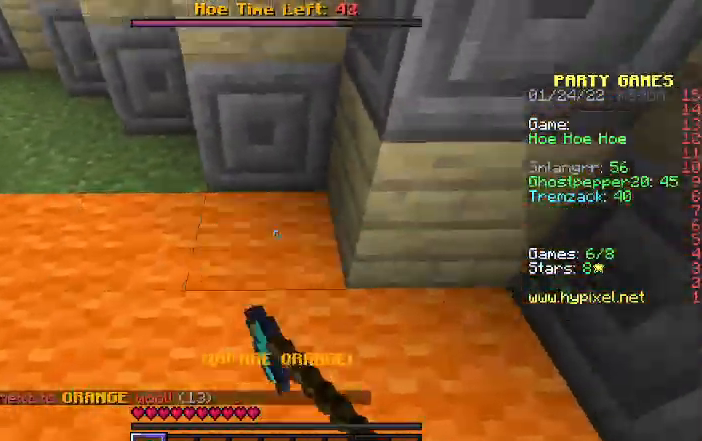
{"keys": ["a", "w"], "events": [[33, "a", "down"]]}
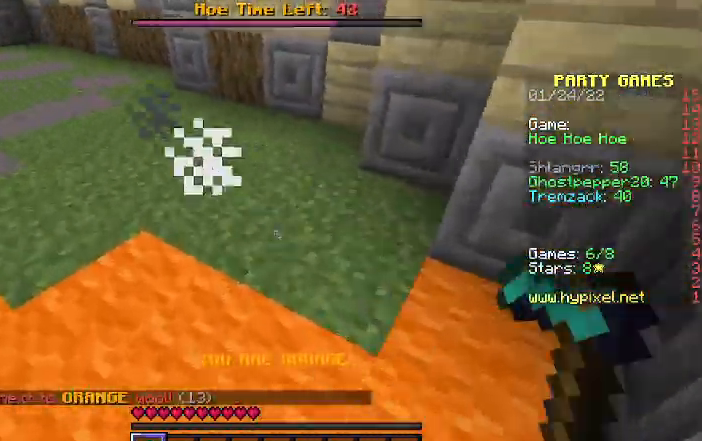
{"keys": ["w"], "events": [[67, "w", "up"], [167, "a", "up"], [433, "w", "down"]]}
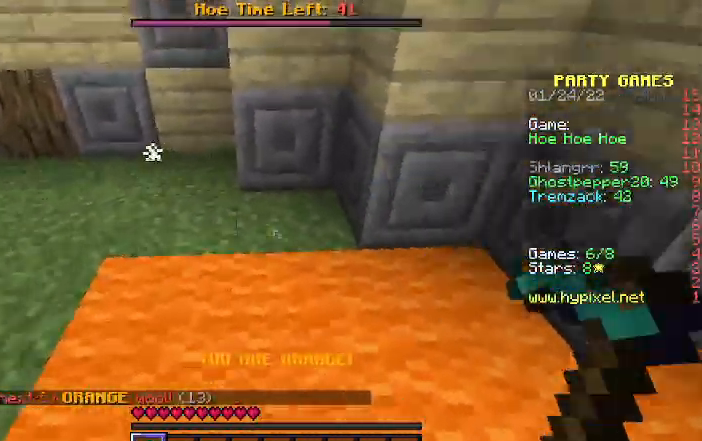
{"keys": [], "events": [[267, "w", "up"]]}
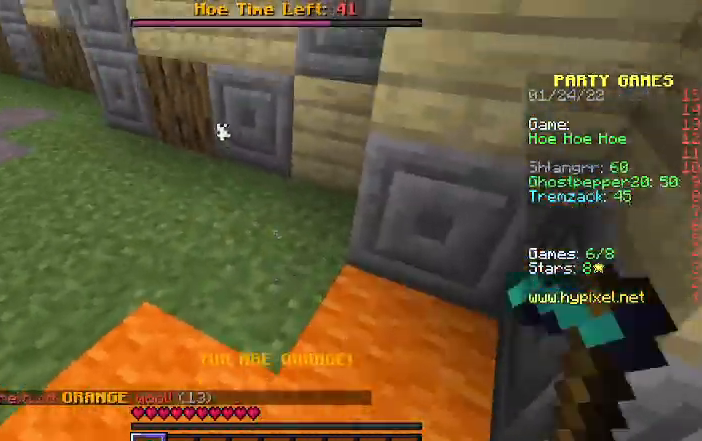
{"keys": ["d"], "events": [[300, "w", "down"], [467, "d", "down"], [467, "w", "up"]]}
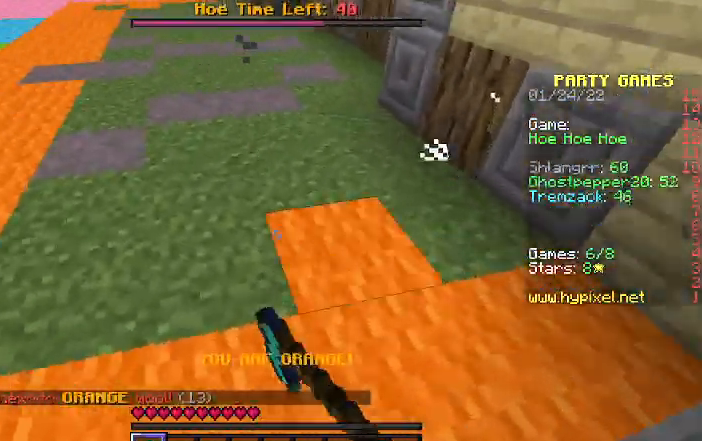
{"keys": ["d", "w"], "events": [[67, "d", "up"], [167, "a", "down"], [367, "a", "up"], [367, "d", "down"], [500, "w", "down"]]}
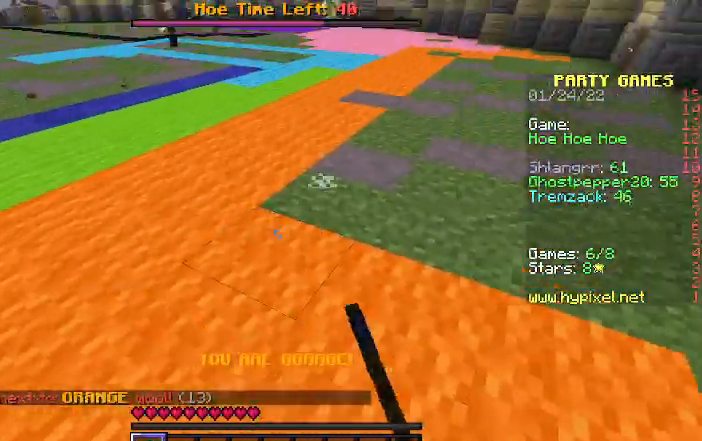
{"keys": ["w"], "events": [[167, "d", "up"]]}